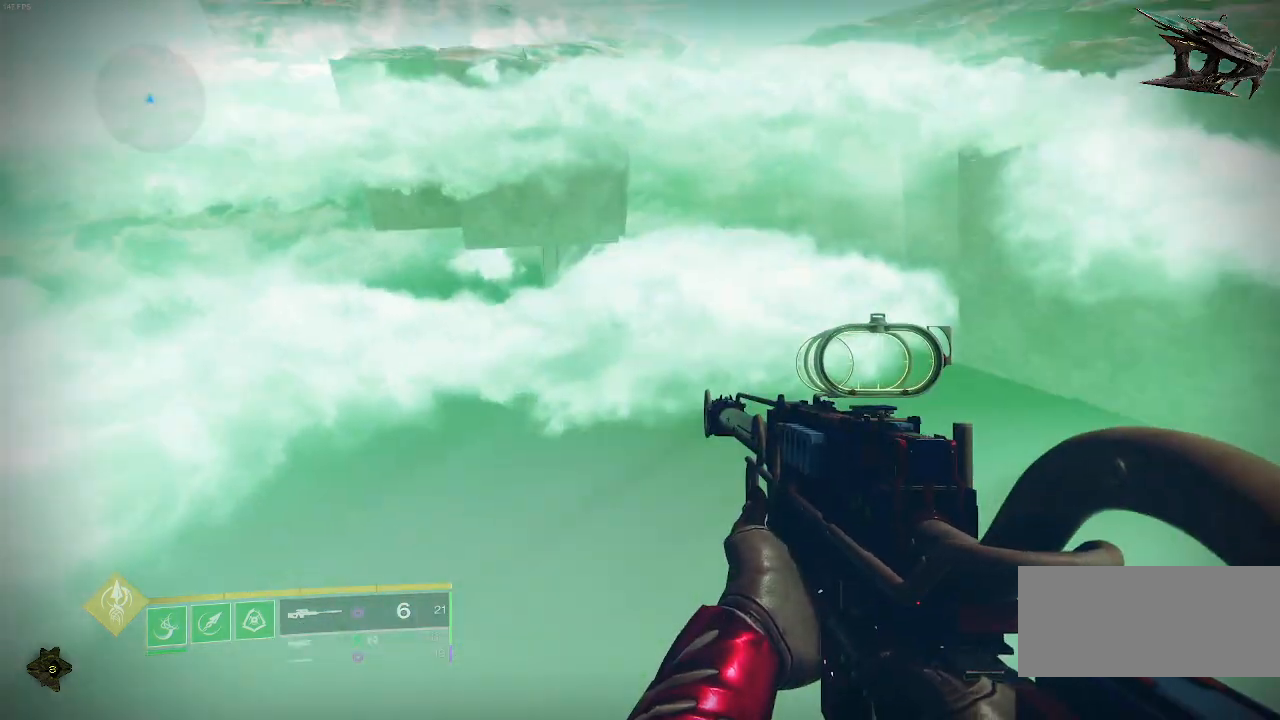
Gameplay with keyboard and mouse; each line is a JSON object with the keys and mouse buttons held at the frame after it. "events" lists presses ("down") and releases ("up") of "a", "ctrl", "d", "e", "f", "q", "r", "s", "shift", "space", "tab", "w", "mouse_left", "mouse_wheel", "mouse_right", "mouse_mb4" and "mouse_mb5" between this image and that frame as [ms after this image, input, new state], when the widget could be followed in between. "mouse_left", "mouse_wheel", "mouse_right", "mouse_mb4", "mouse_mb5" = the "left", "wheel", "right", "mb4", "mb5" buttons of the "mouse" list. No other keys are recorded. "wheel" means that the mouse wheel is clicked or scrolled. Mouse movement is not recorded.
{"keys": [], "mouse": [], "events": []}
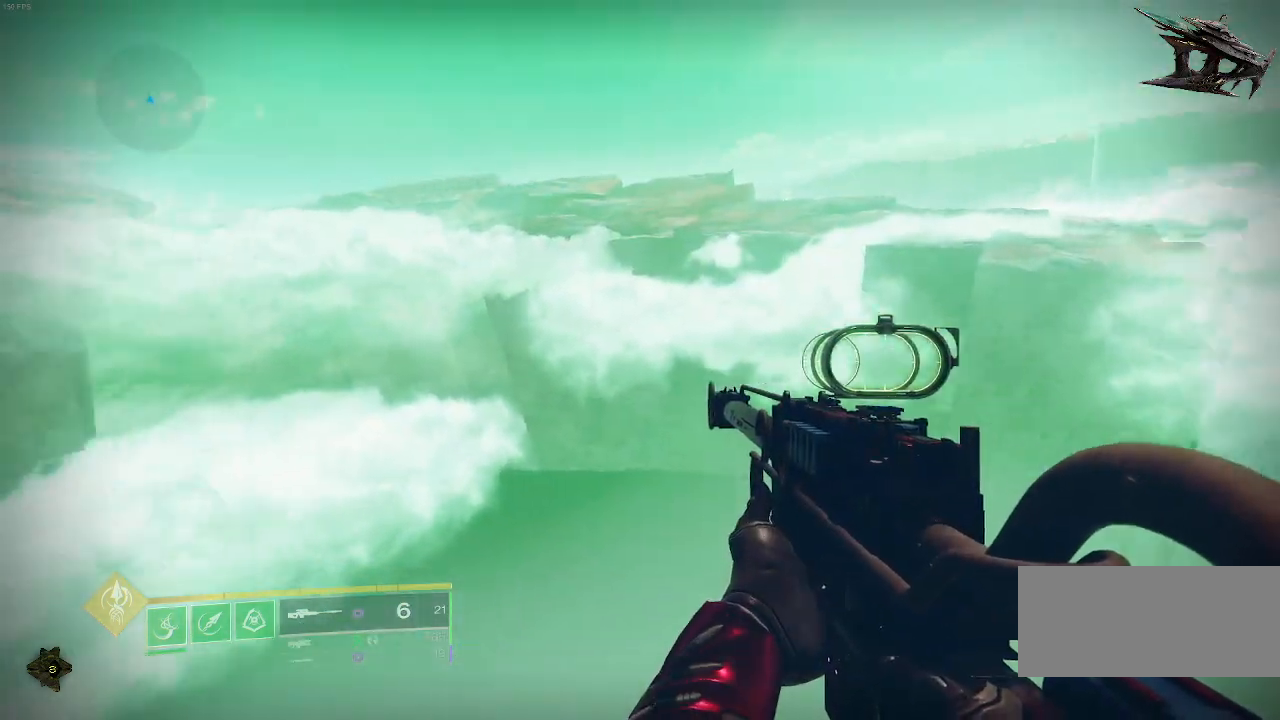
{"keys": [], "mouse": ["right"], "events": [[117, "mouse_right", "down"]]}
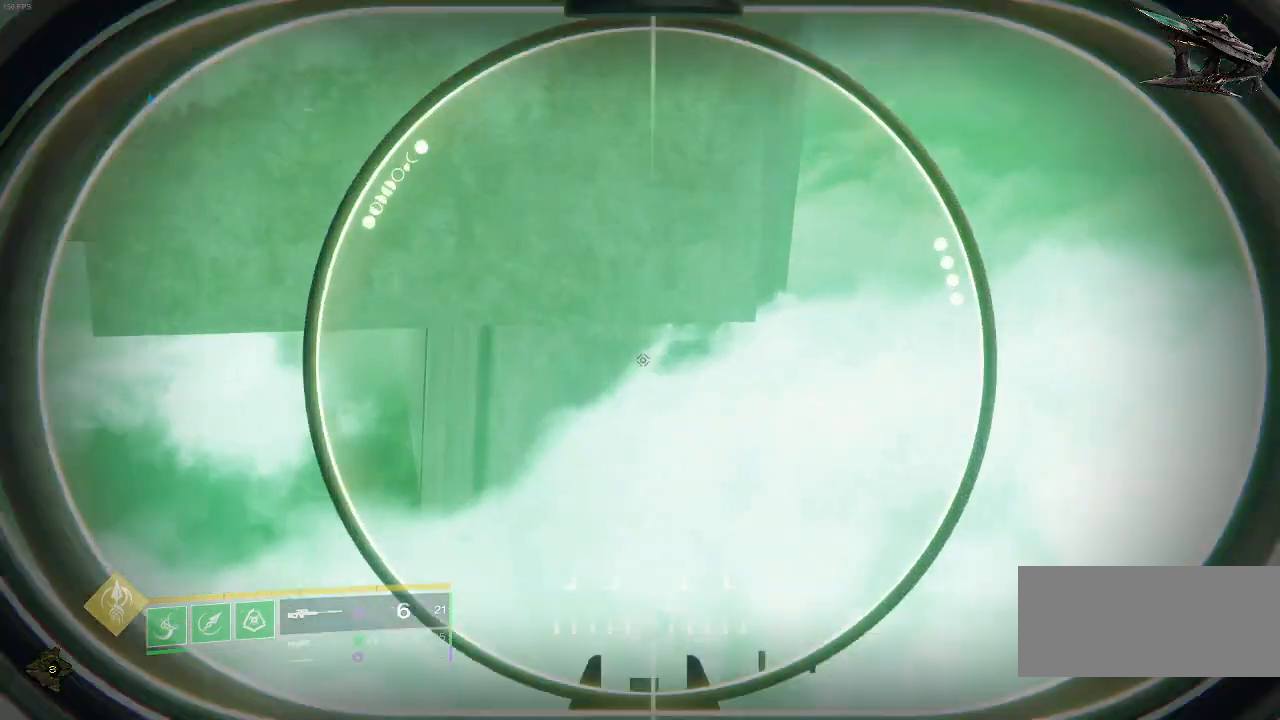
{"keys": [], "mouse": ["right"], "events": []}
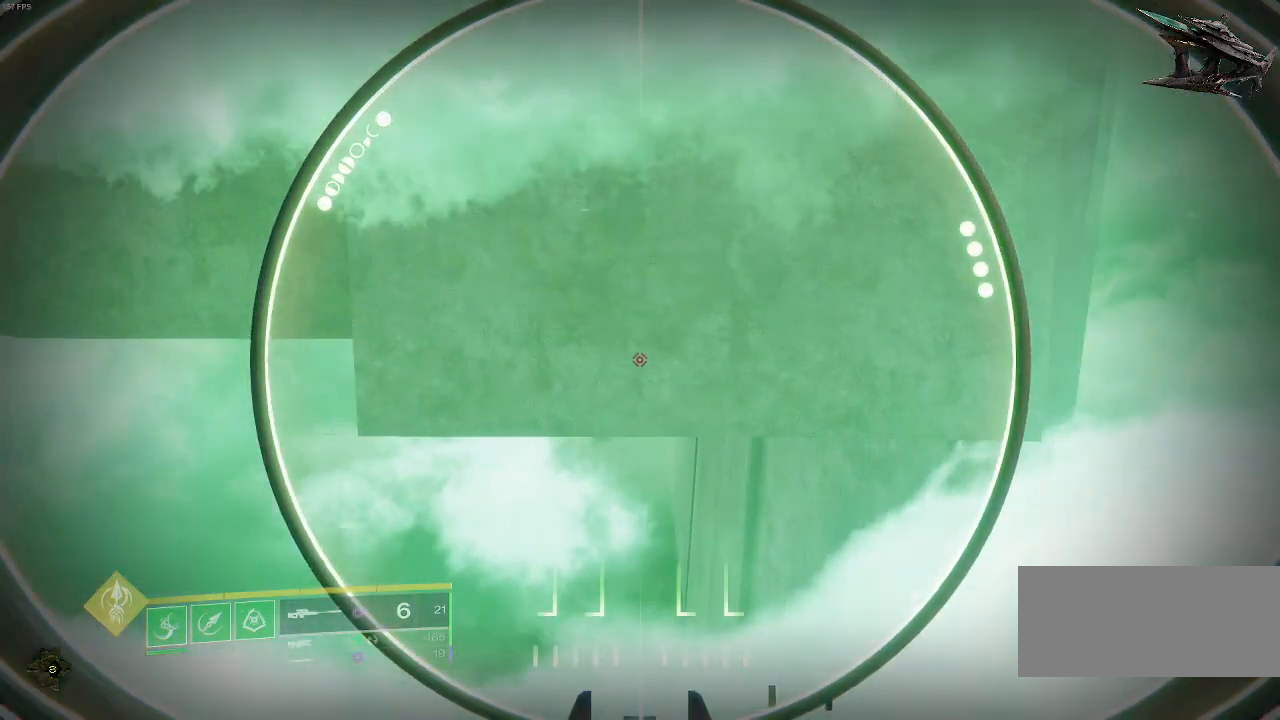
{"keys": [], "mouse": ["right"], "events": []}
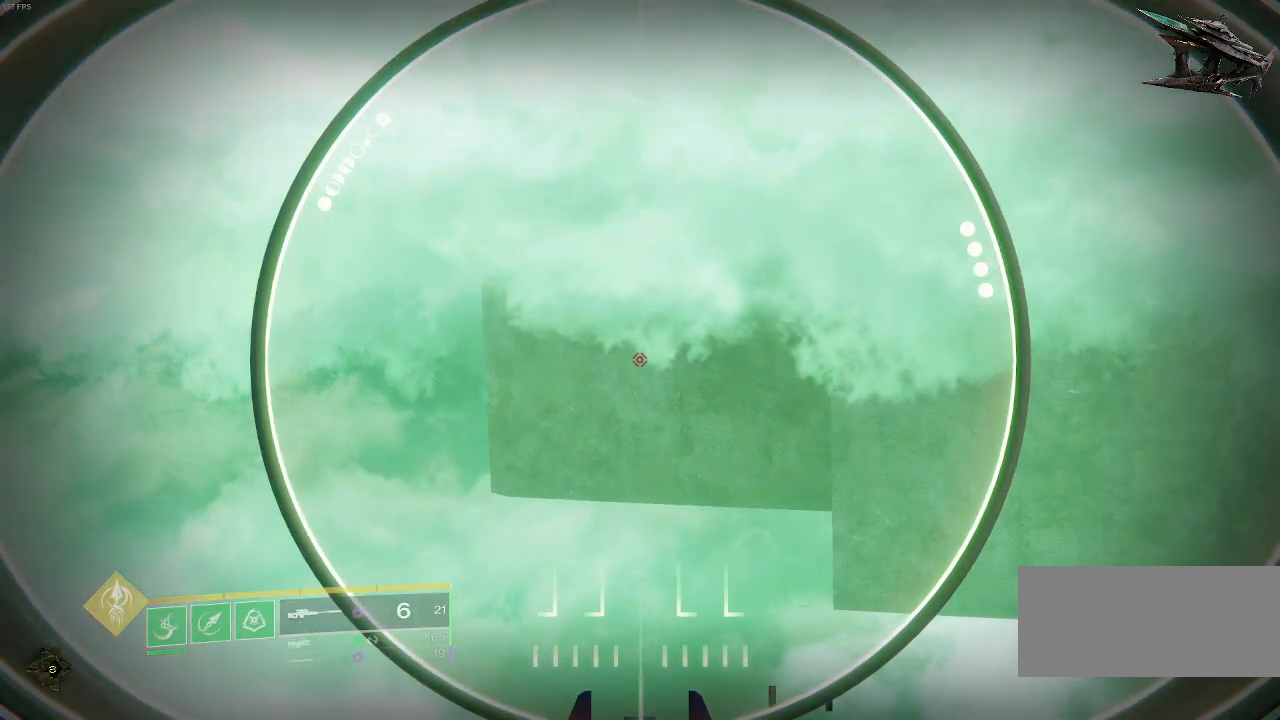
{"keys": [], "mouse": ["right"], "events": []}
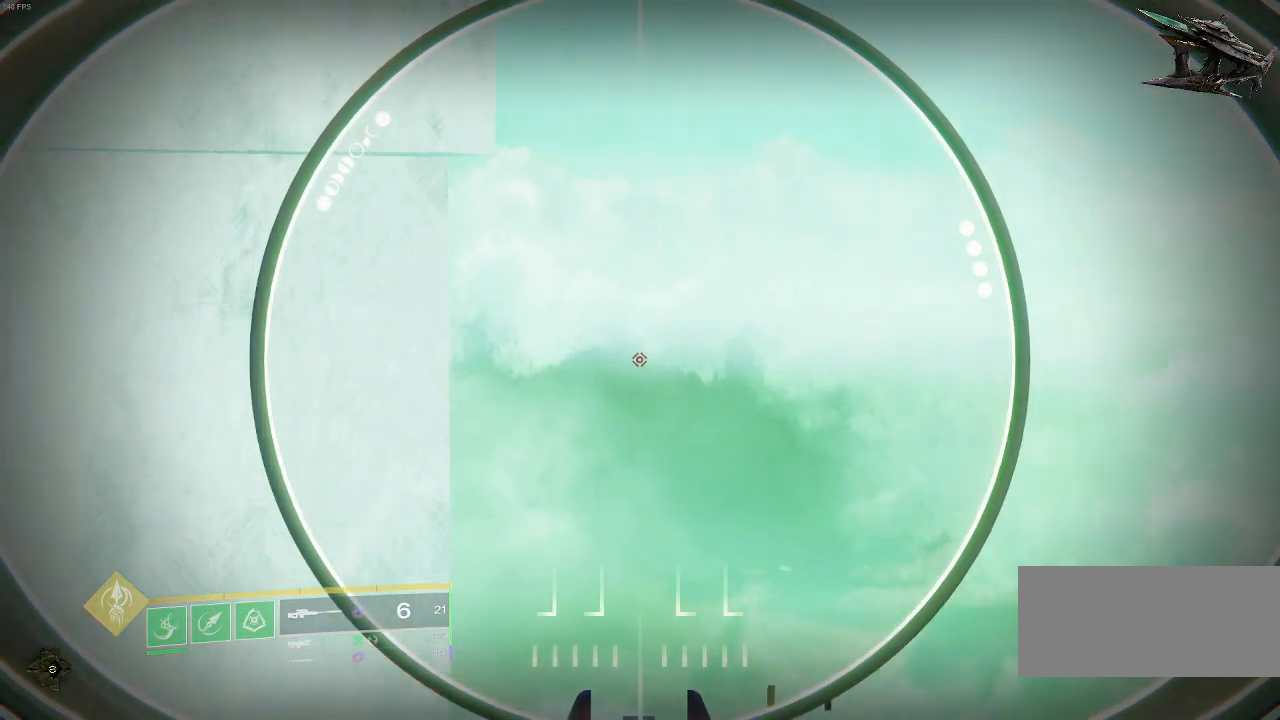
{"keys": [], "mouse": ["right"], "events": []}
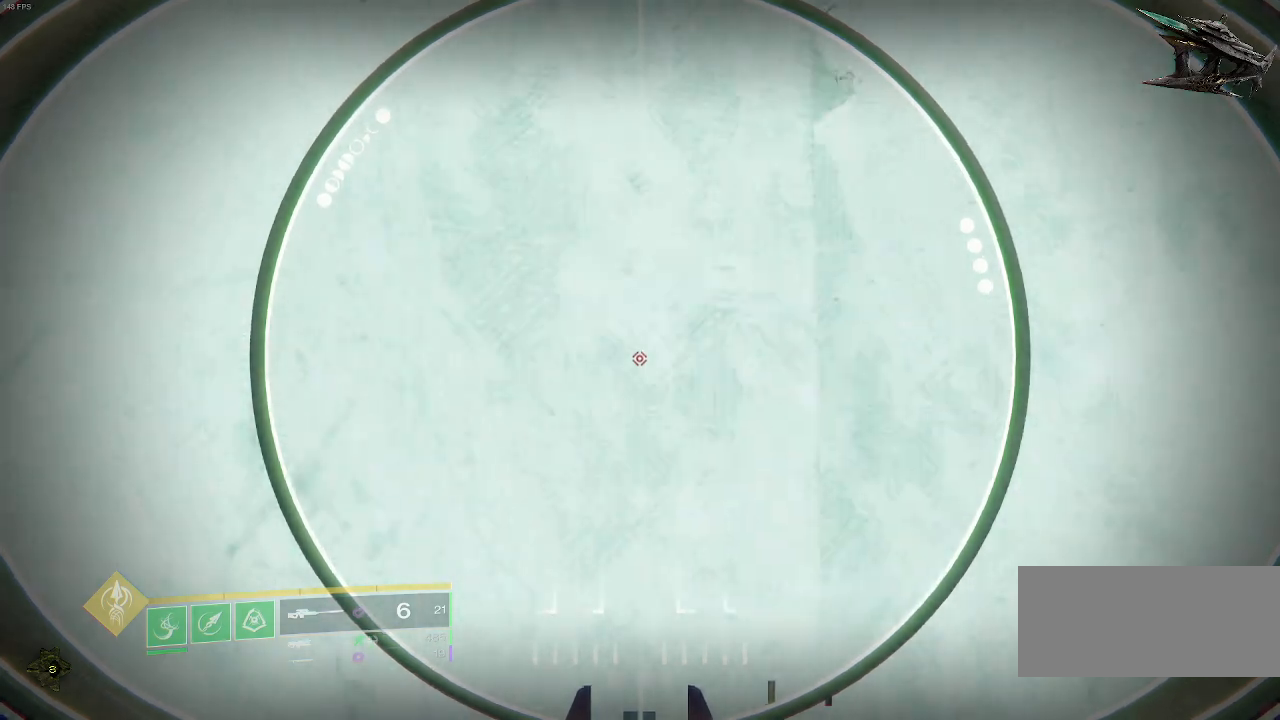
{"keys": [], "mouse": ["right"], "events": []}
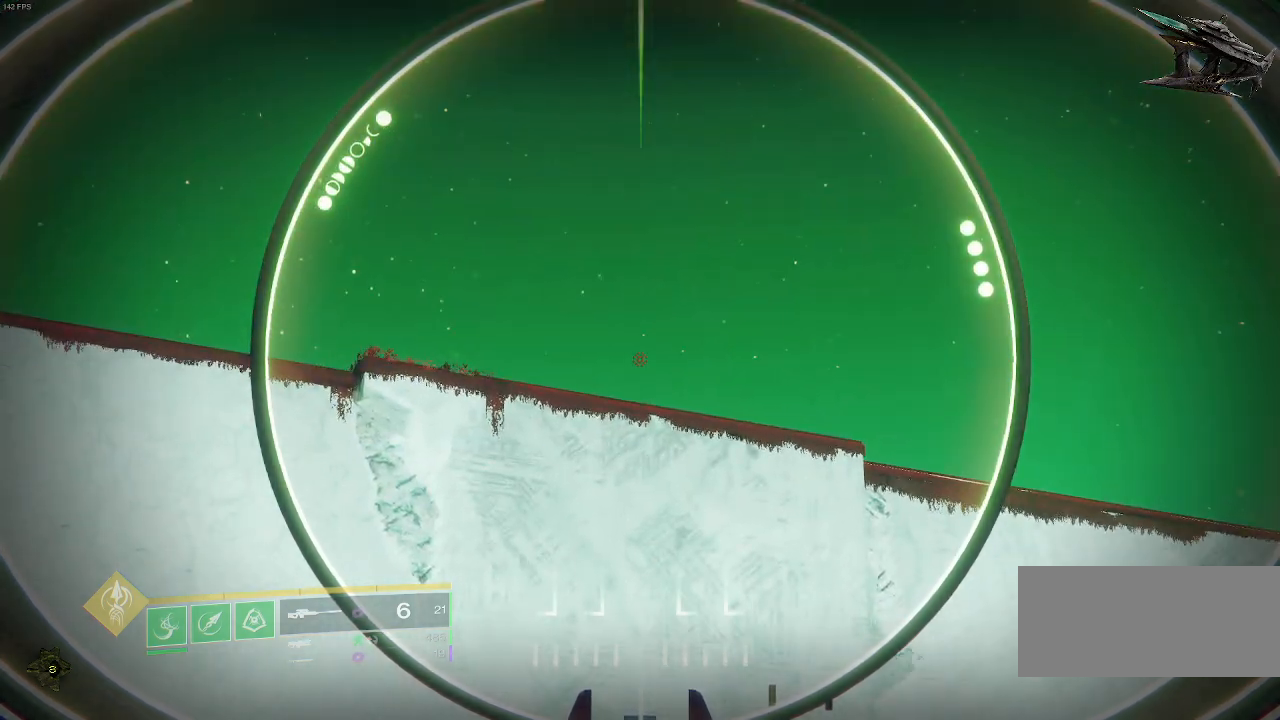
{"keys": [], "mouse": ["right"], "events": []}
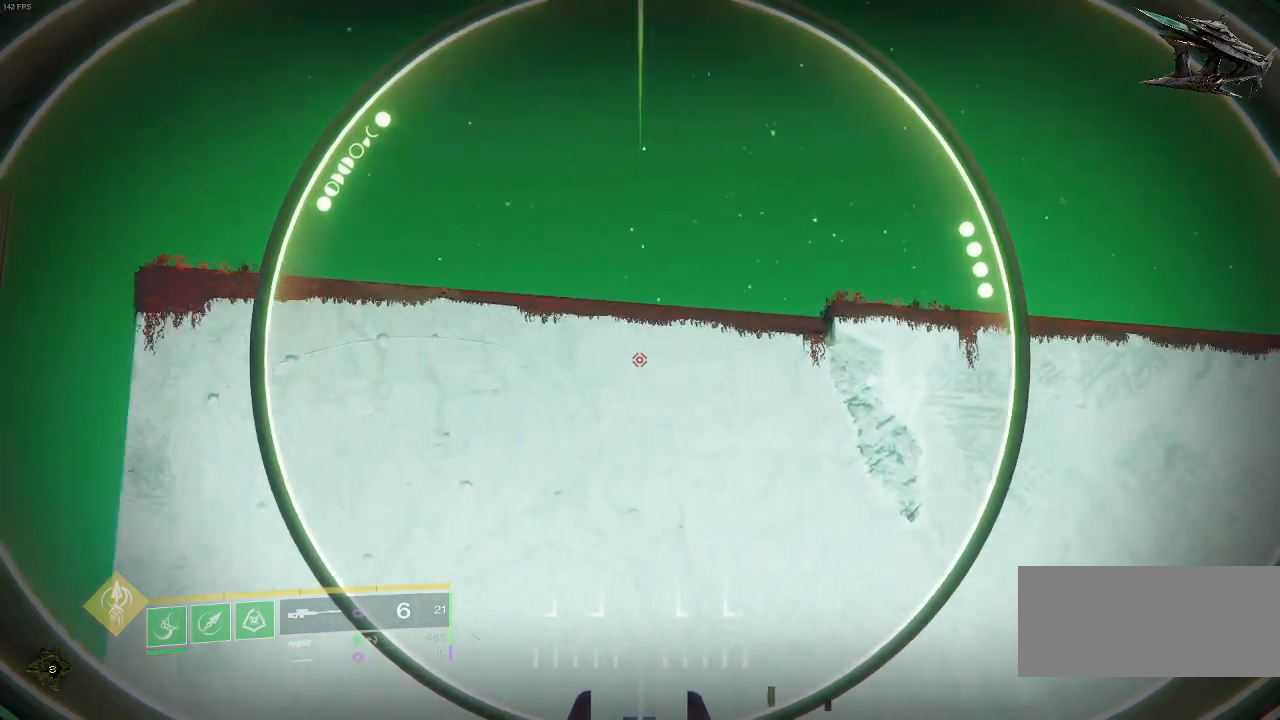
{"keys": [], "mouse": ["right"], "events": []}
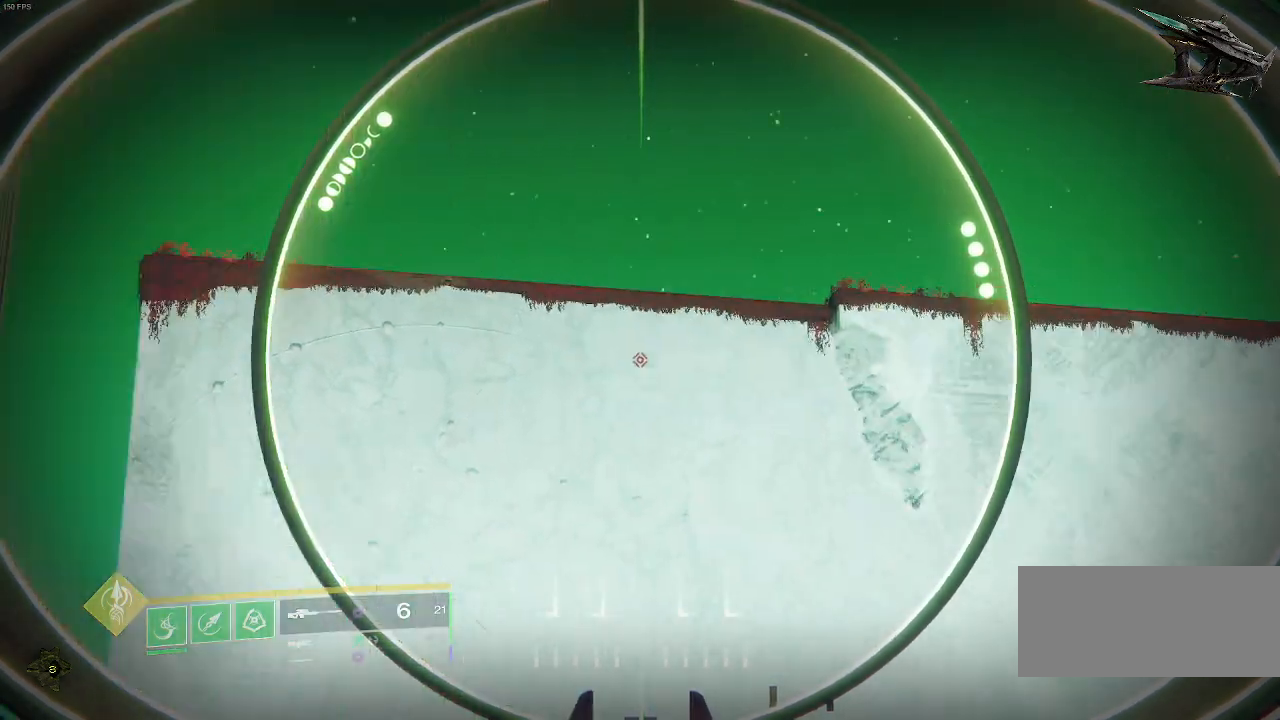
{"keys": [], "mouse": ["right"], "events": []}
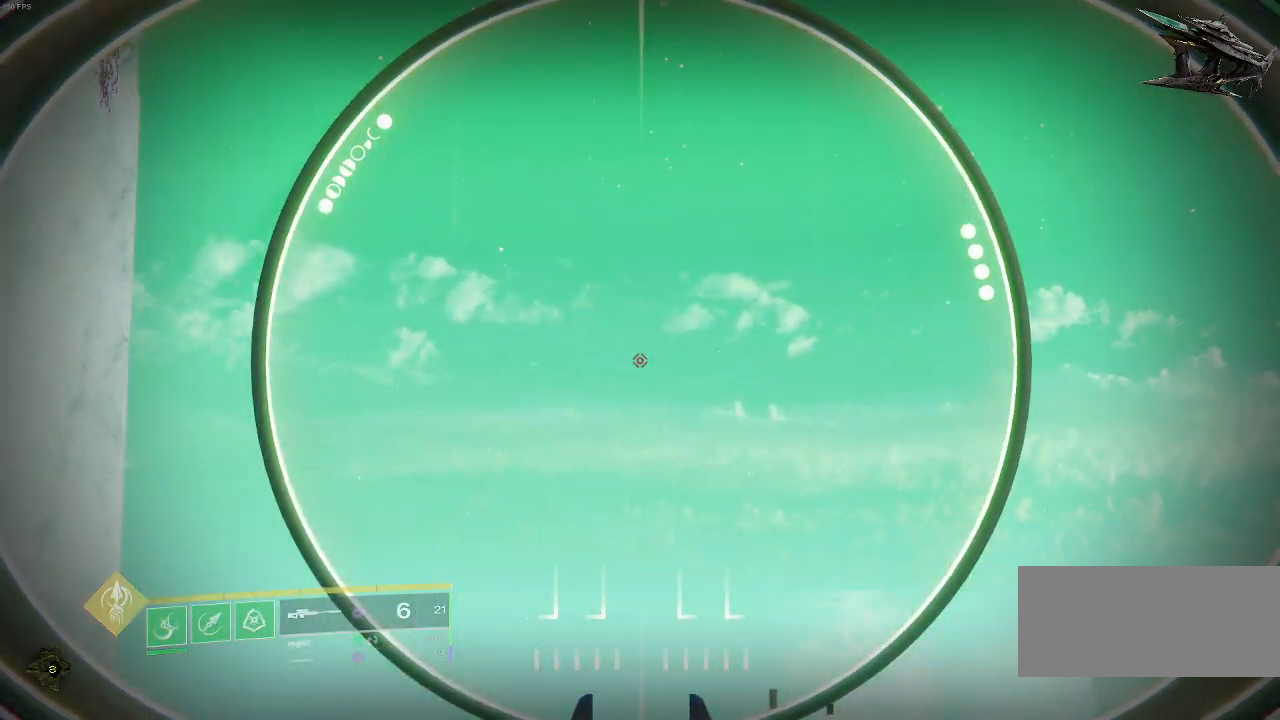
{"keys": [], "mouse": ["right"], "events": []}
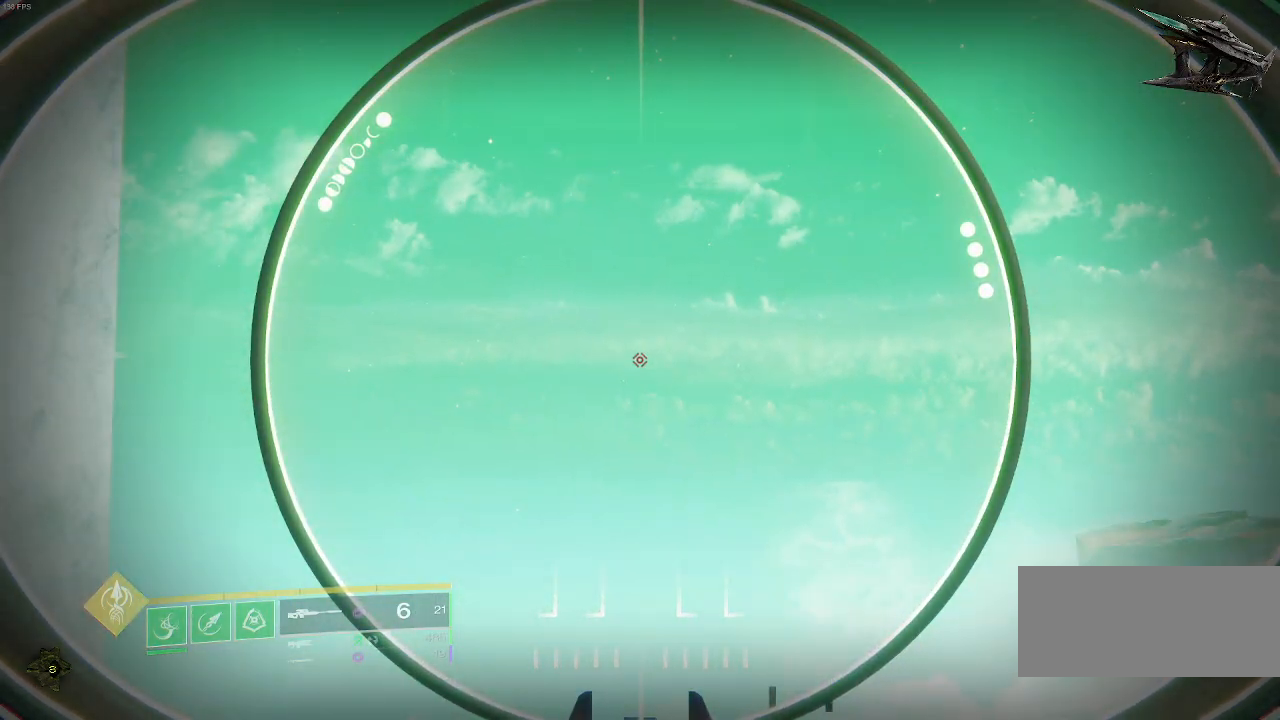
{"keys": [], "mouse": ["right"], "events": []}
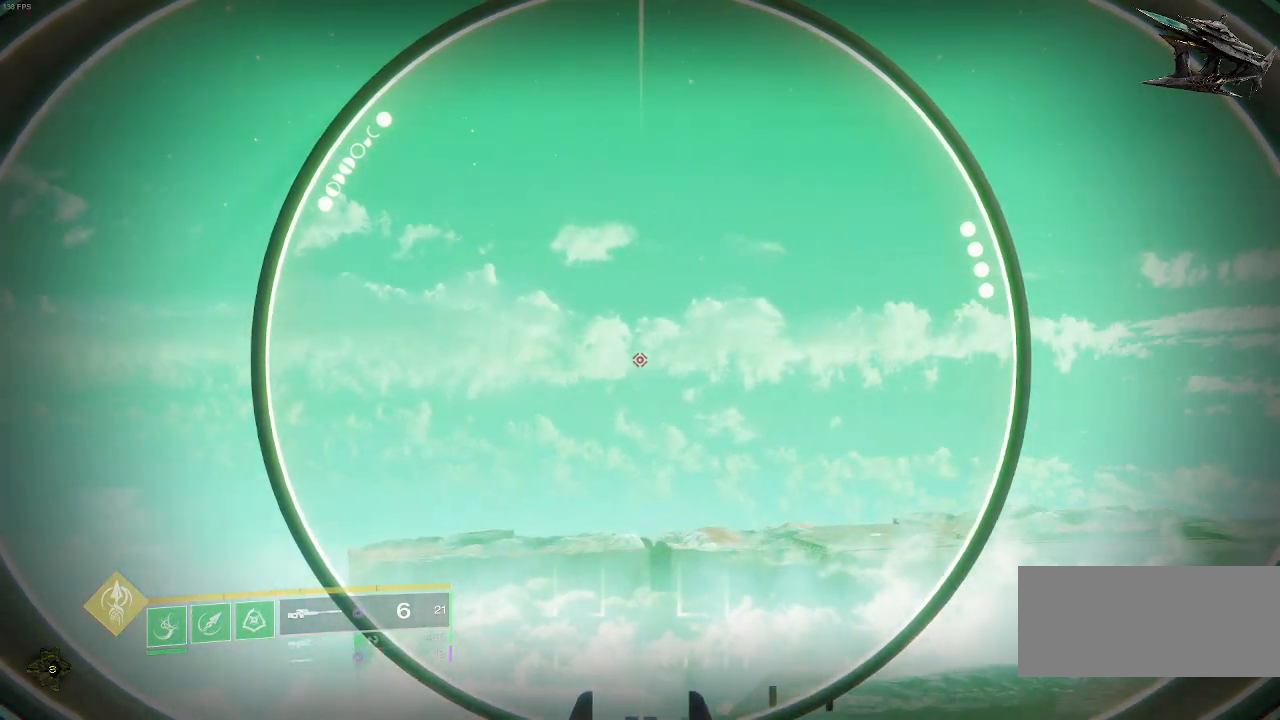
{"keys": [], "mouse": ["right"], "events": []}
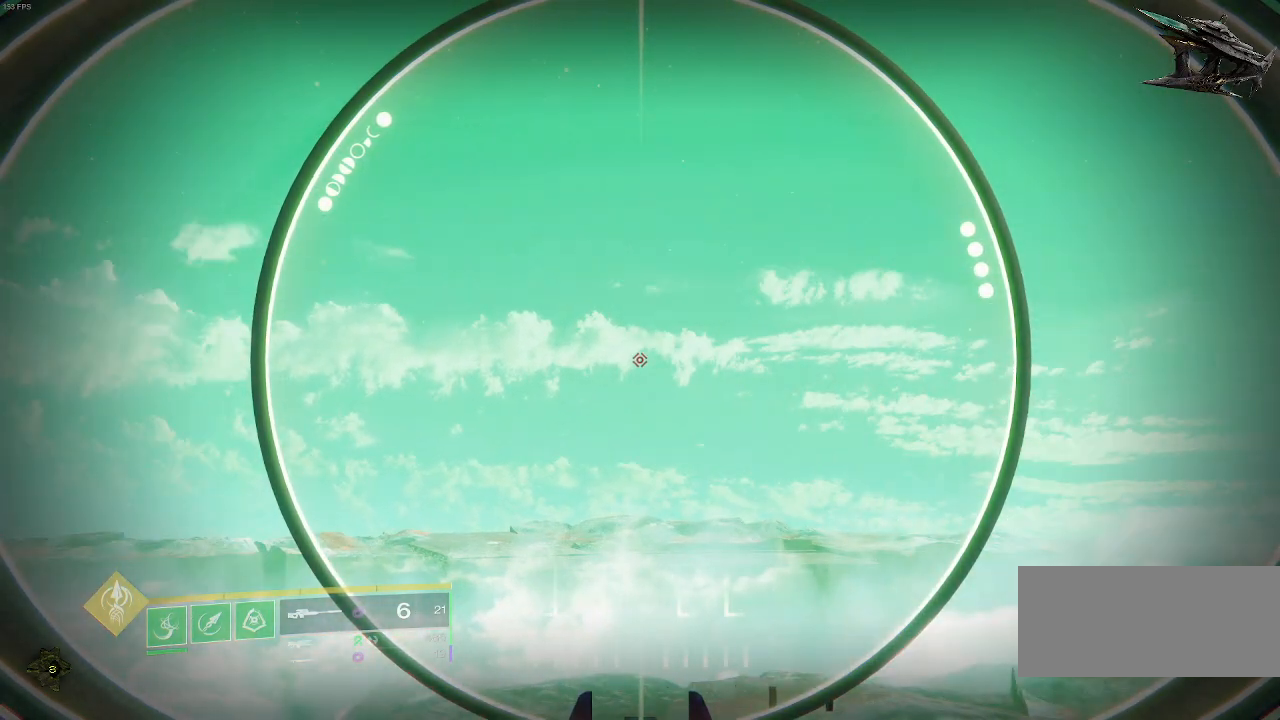
{"keys": [], "mouse": ["right"], "events": []}
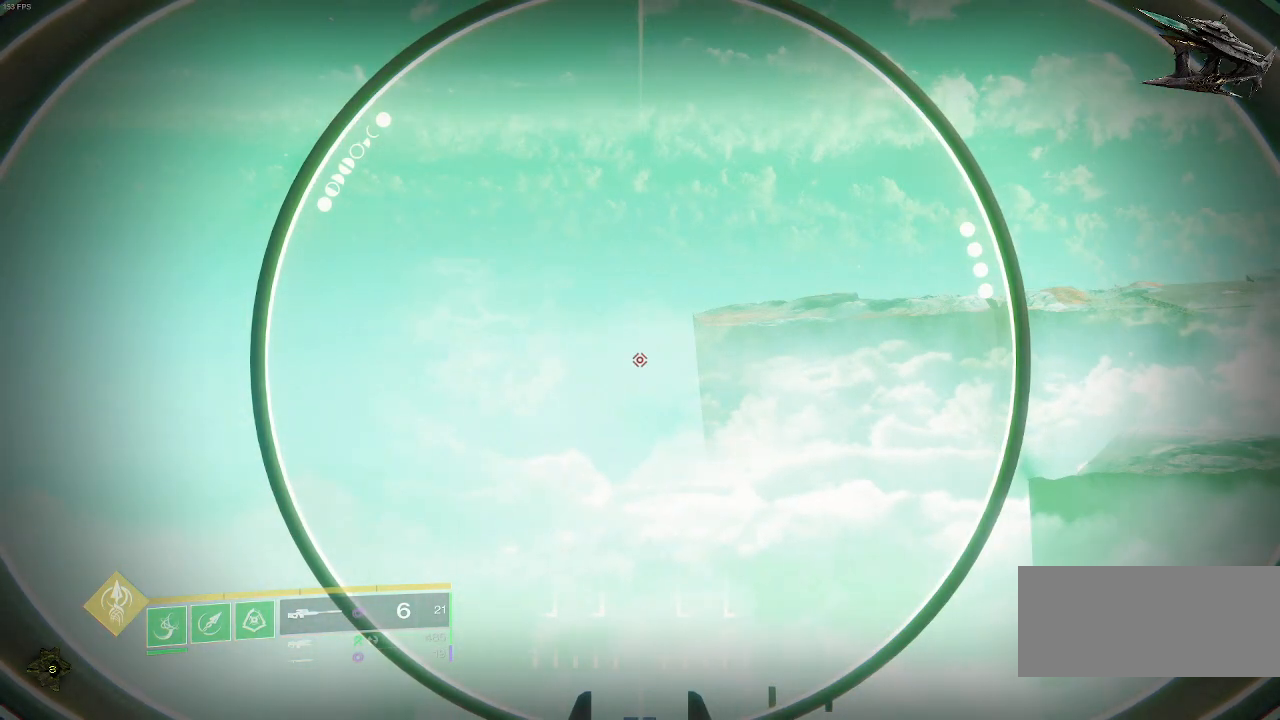
{"keys": [], "mouse": ["right"], "events": []}
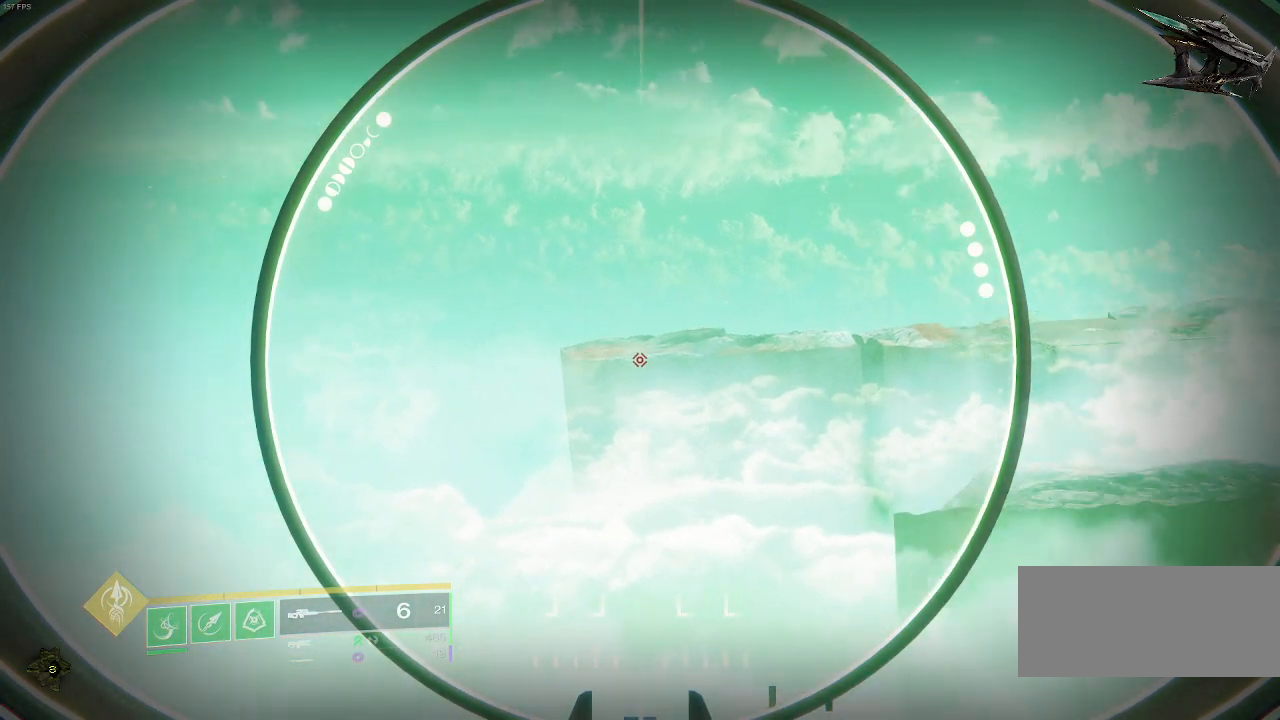
{"keys": [], "mouse": ["right"], "events": []}
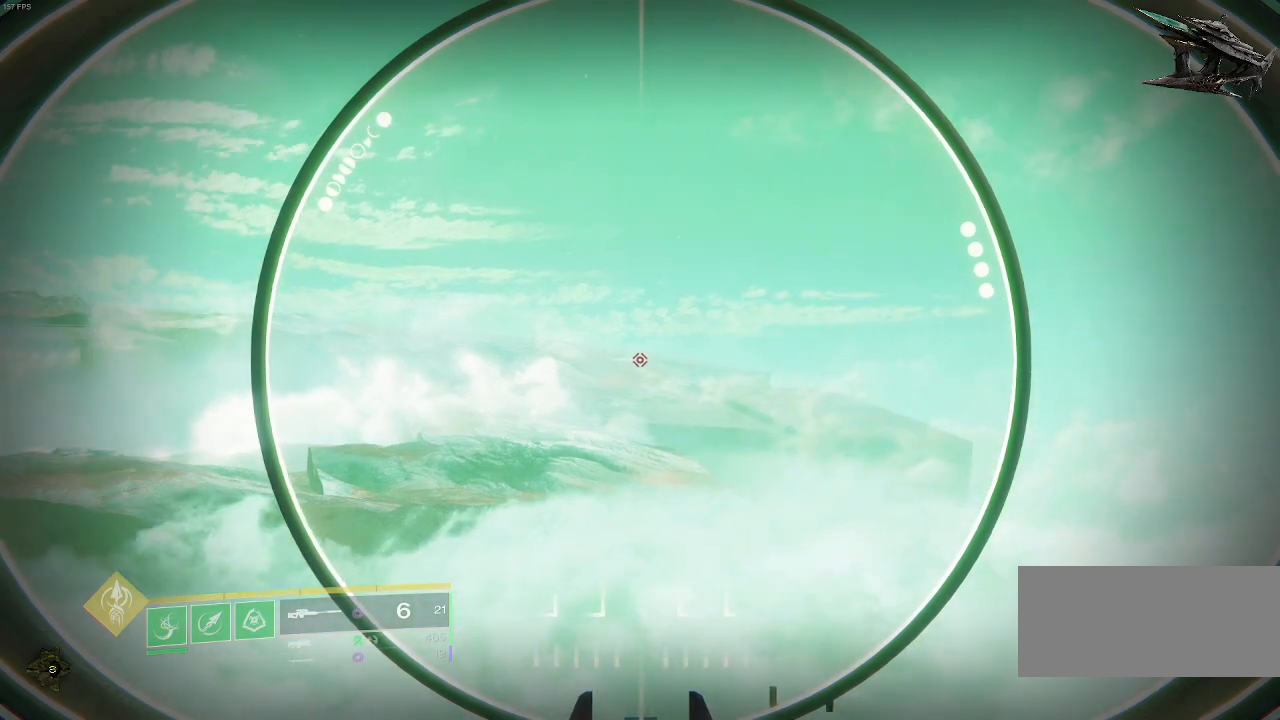
{"keys": [], "mouse": ["right"], "events": []}
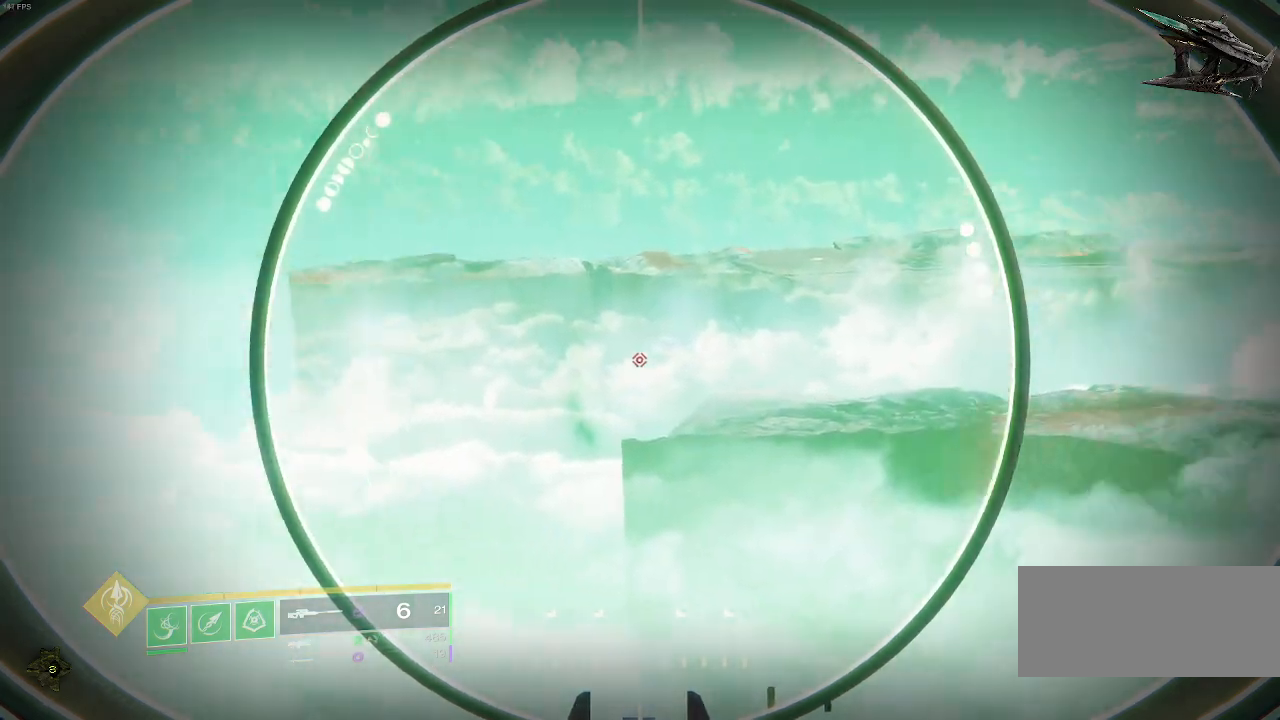
{"keys": [], "mouse": ["right"], "events": []}
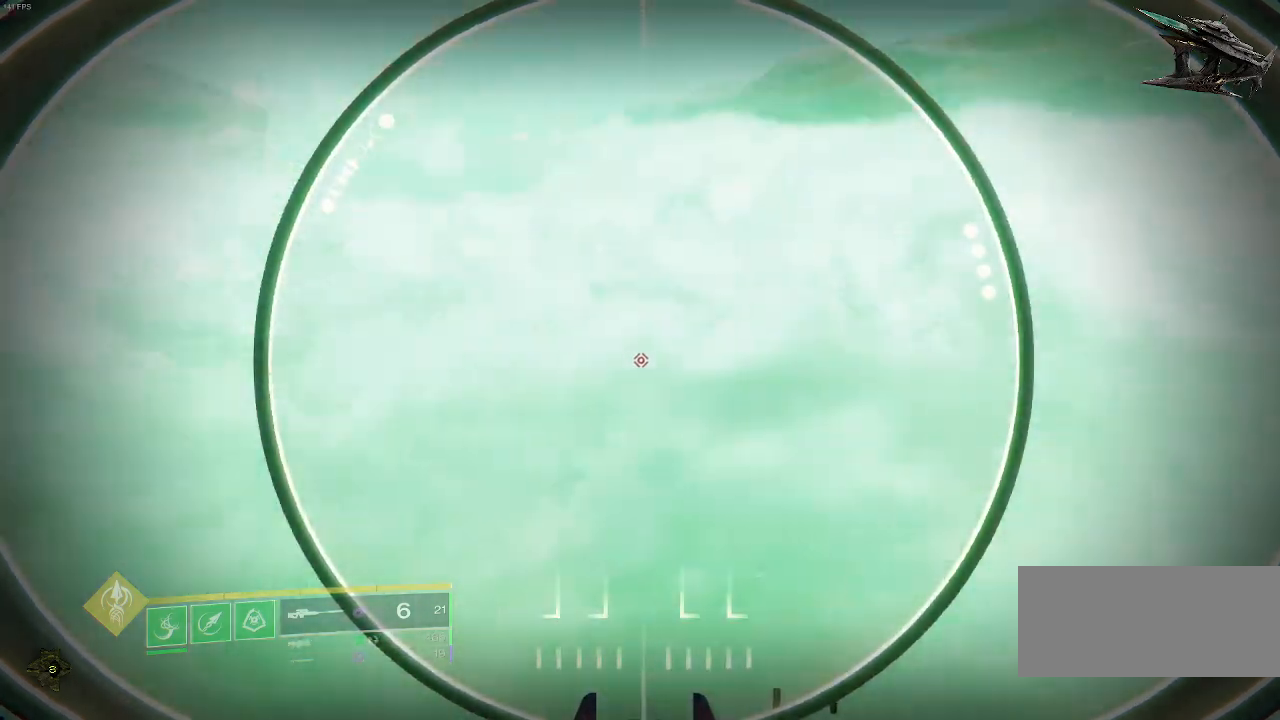
{"keys": [], "mouse": [], "events": [[267, "mouse_right", "up"]]}
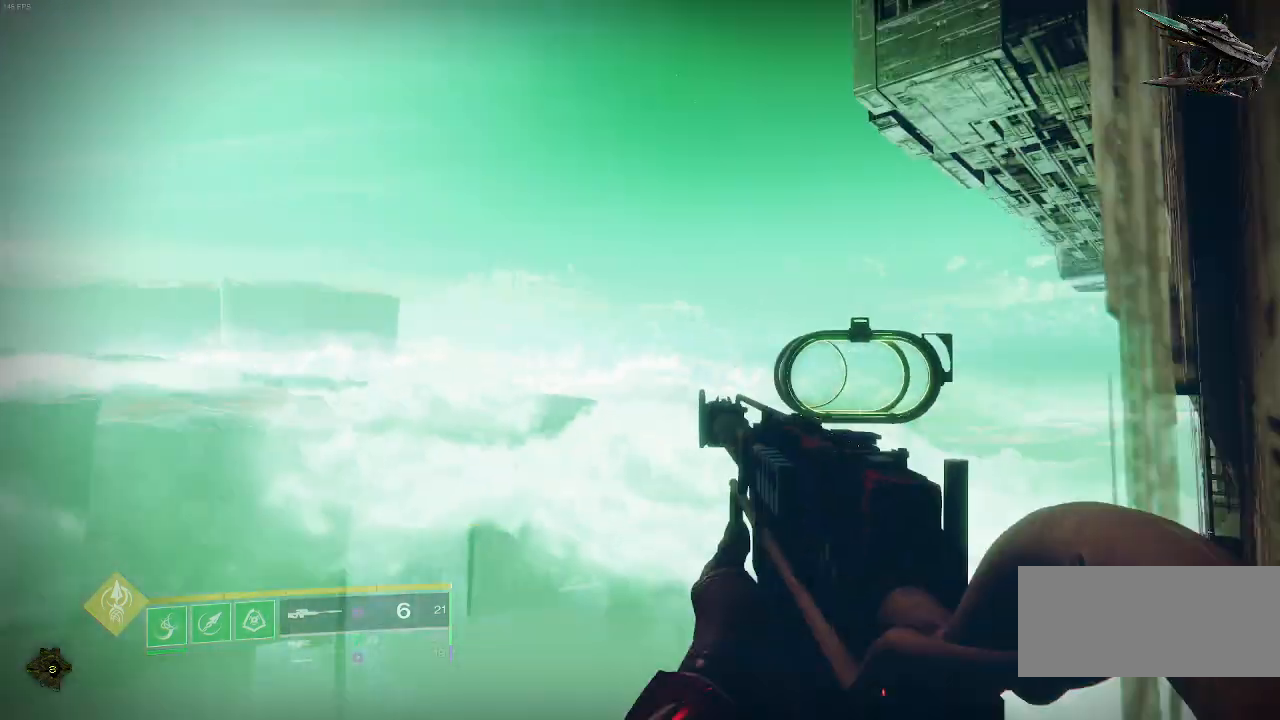
{"keys": [], "mouse": []}
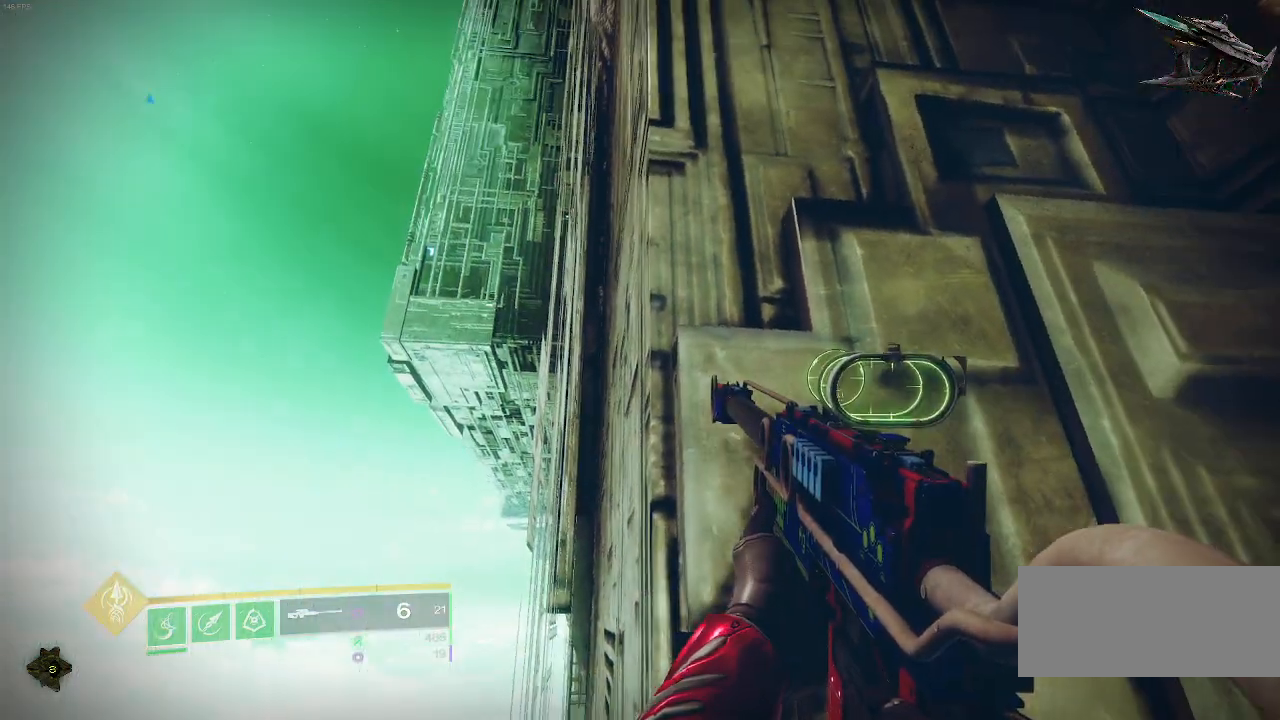
{"keys": [], "mouse": [], "events": []}
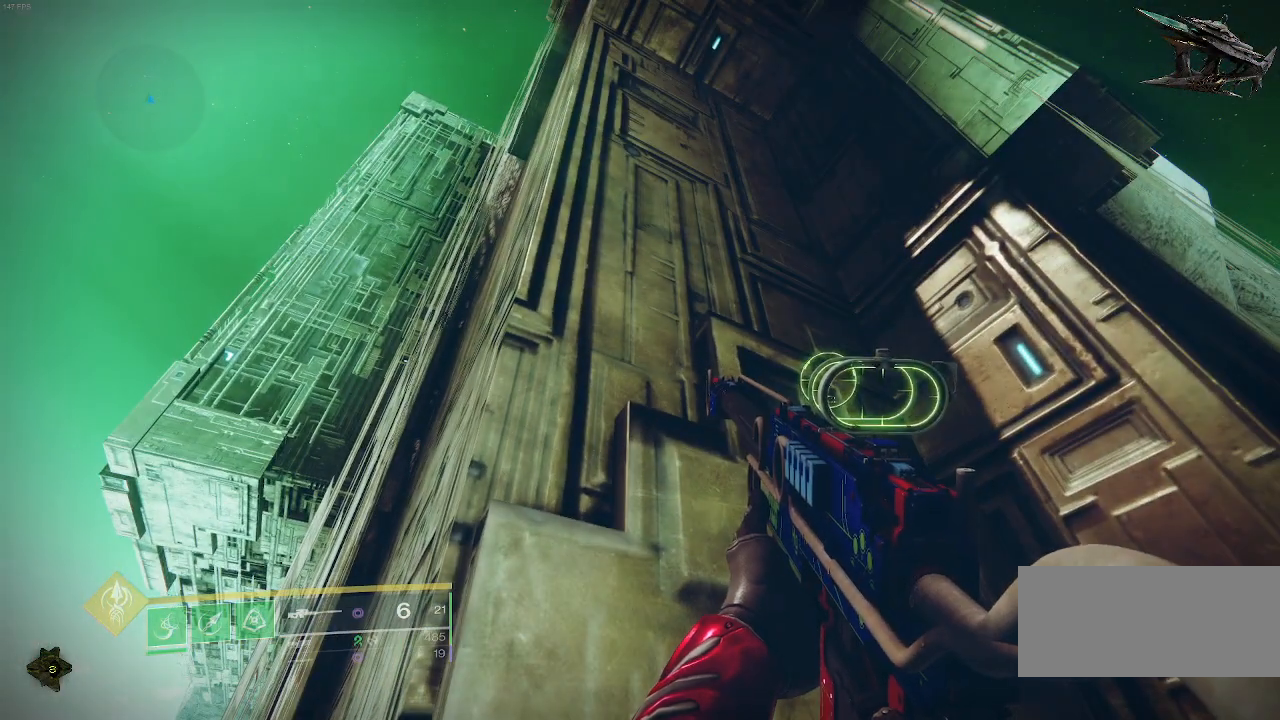
{"keys": [], "mouse": [], "events": []}